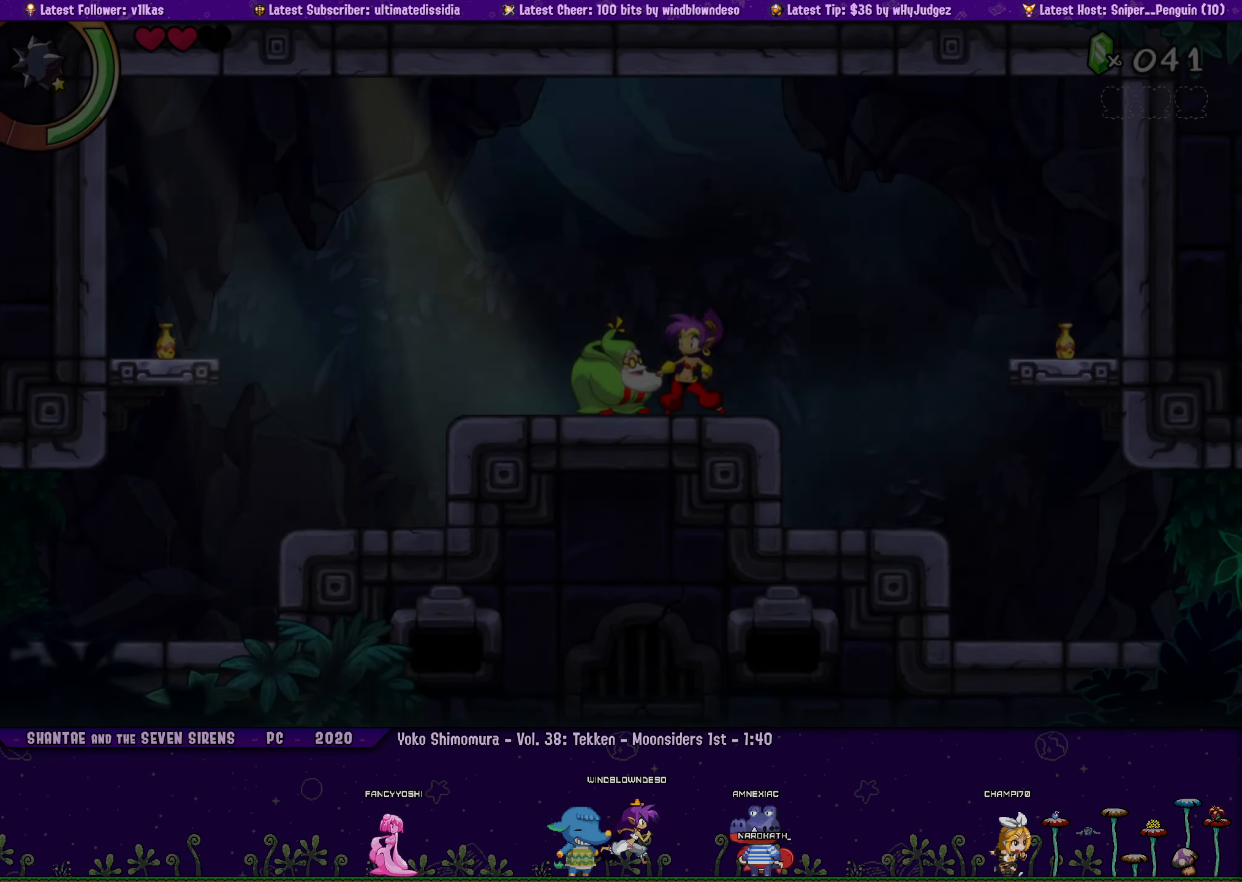
Gameplay with a controller (PlayStation layout); each line is a JSON object with the inputs held at the frame after it. "events" lists button and stick changes between this image and that frame as [ms after this image, input, new state], when the widget could be followed in between. Not read: L2 R2 R3 right_stick.
{"buttons": ["DPAD_RIGHT"], "left_stick": "center", "events": [[117, "DPAD_RIGHT", "down"]]}
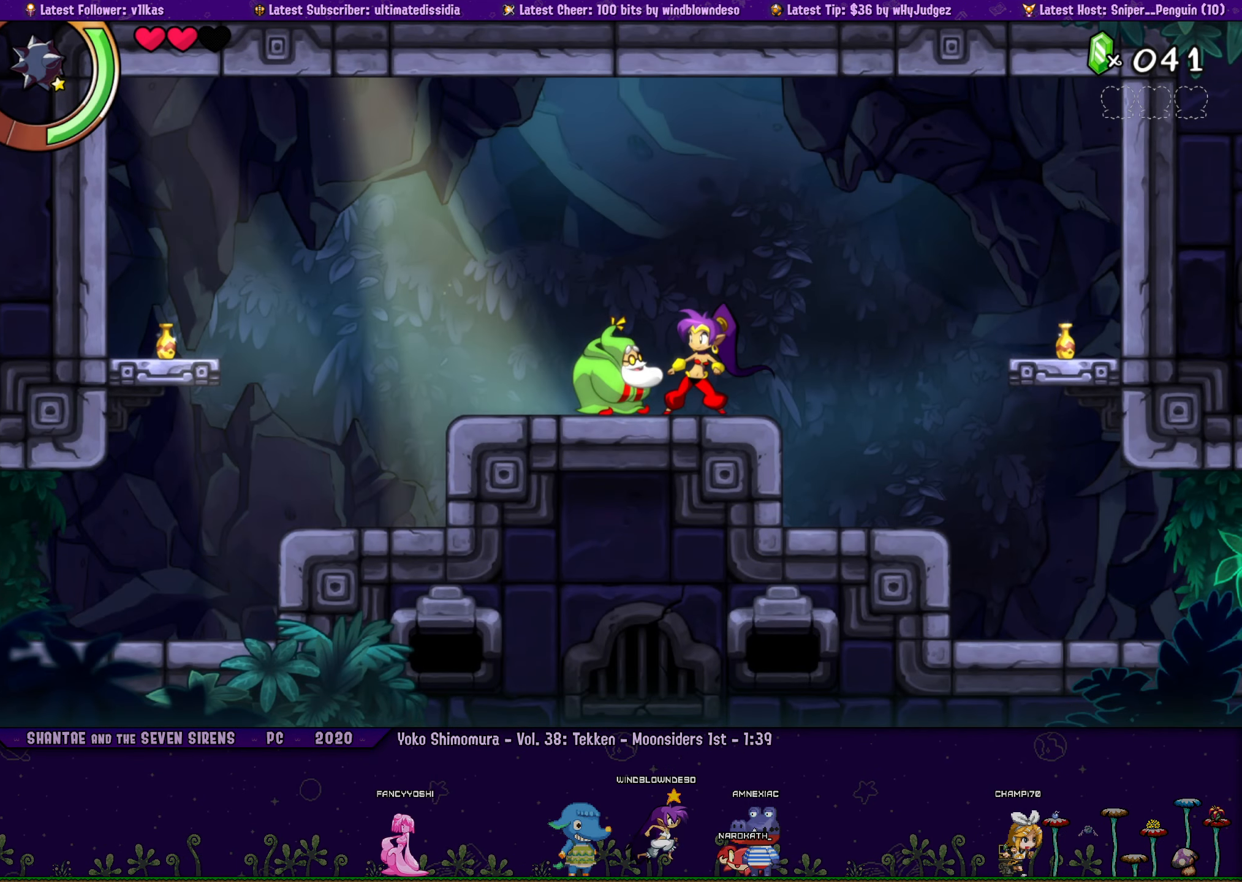
{"buttons": ["DPAD_RIGHT"], "left_stick": "center", "events": []}
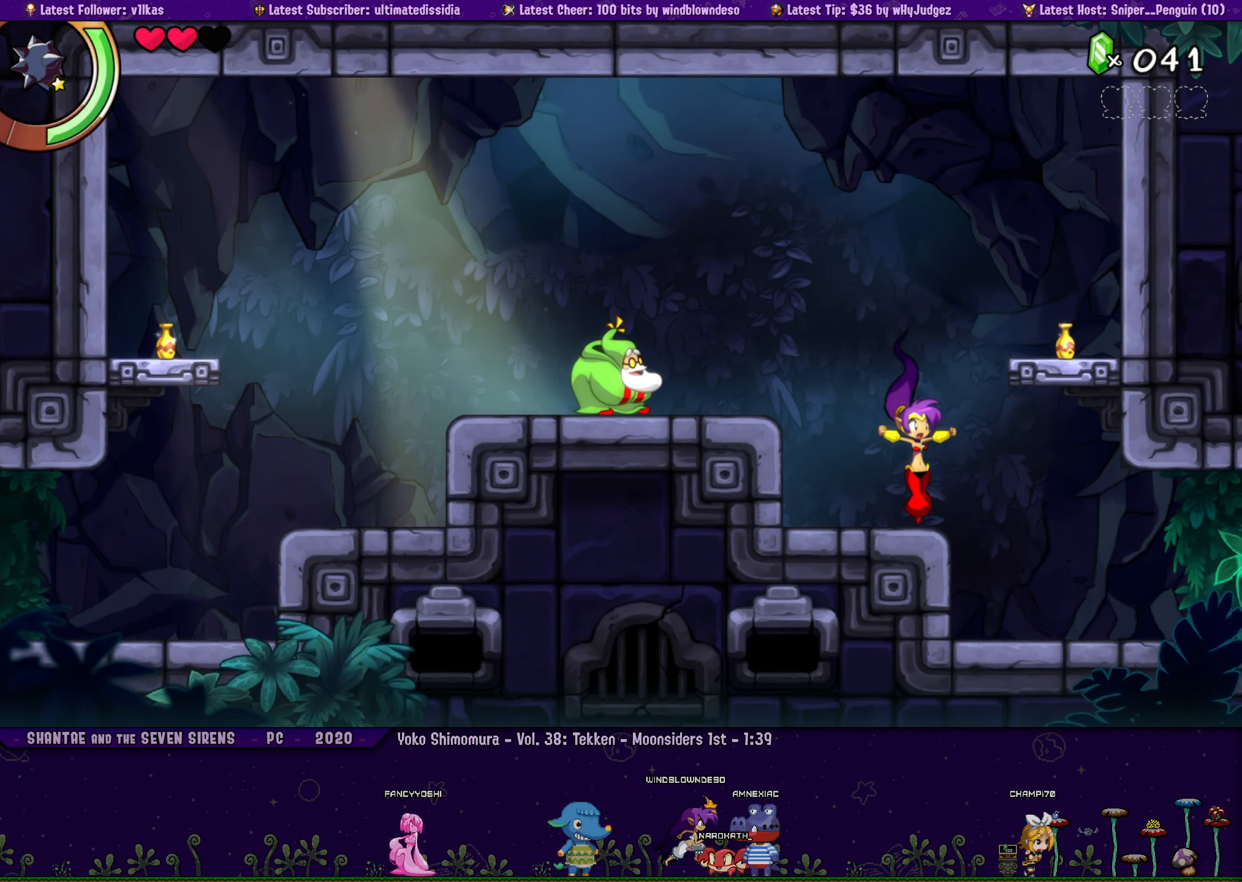
{"buttons": ["DPAD_RIGHT"], "left_stick": "center", "events": []}
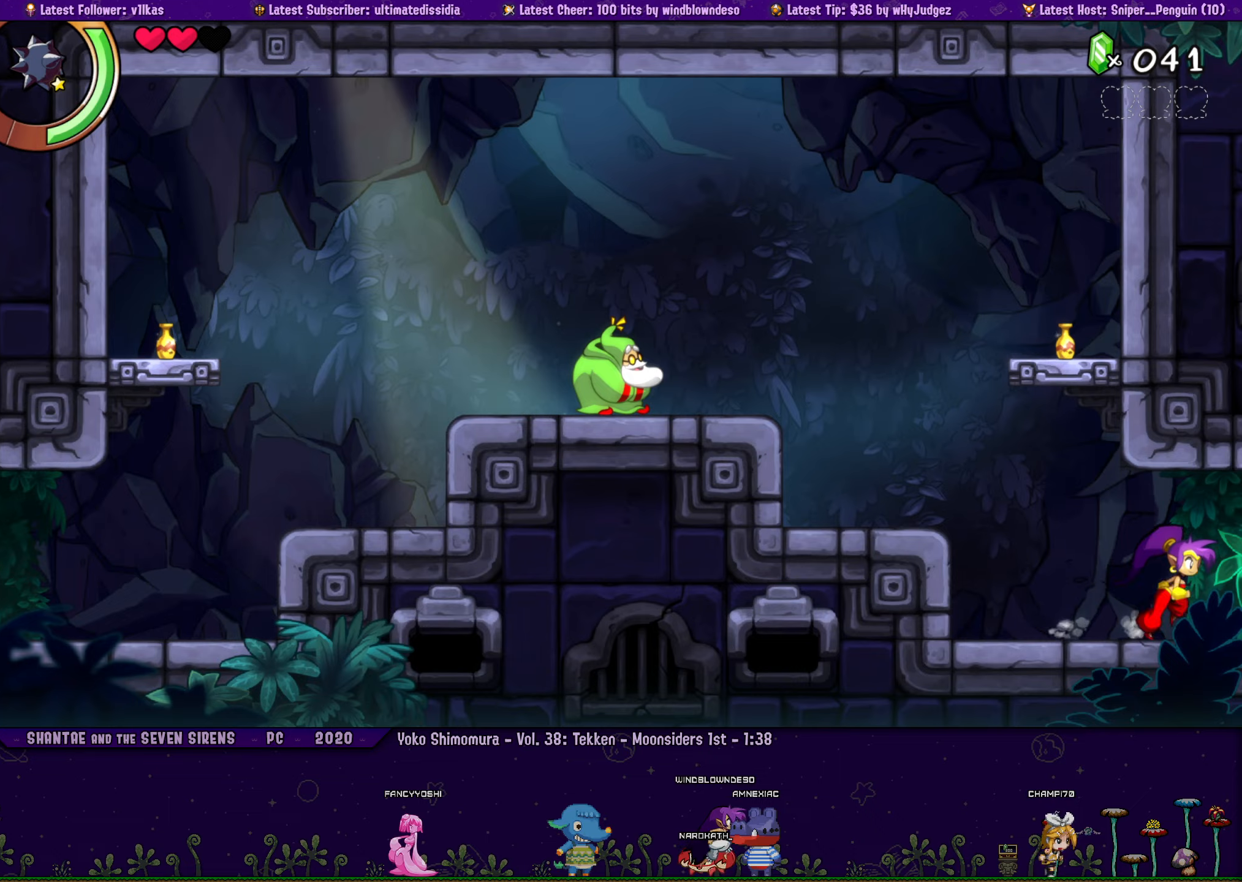
{"buttons": ["DPAD_RIGHT"], "left_stick": "center", "events": [[350, "DPAD_RIGHT", "up"], [467, "DPAD_RIGHT", "down"]]}
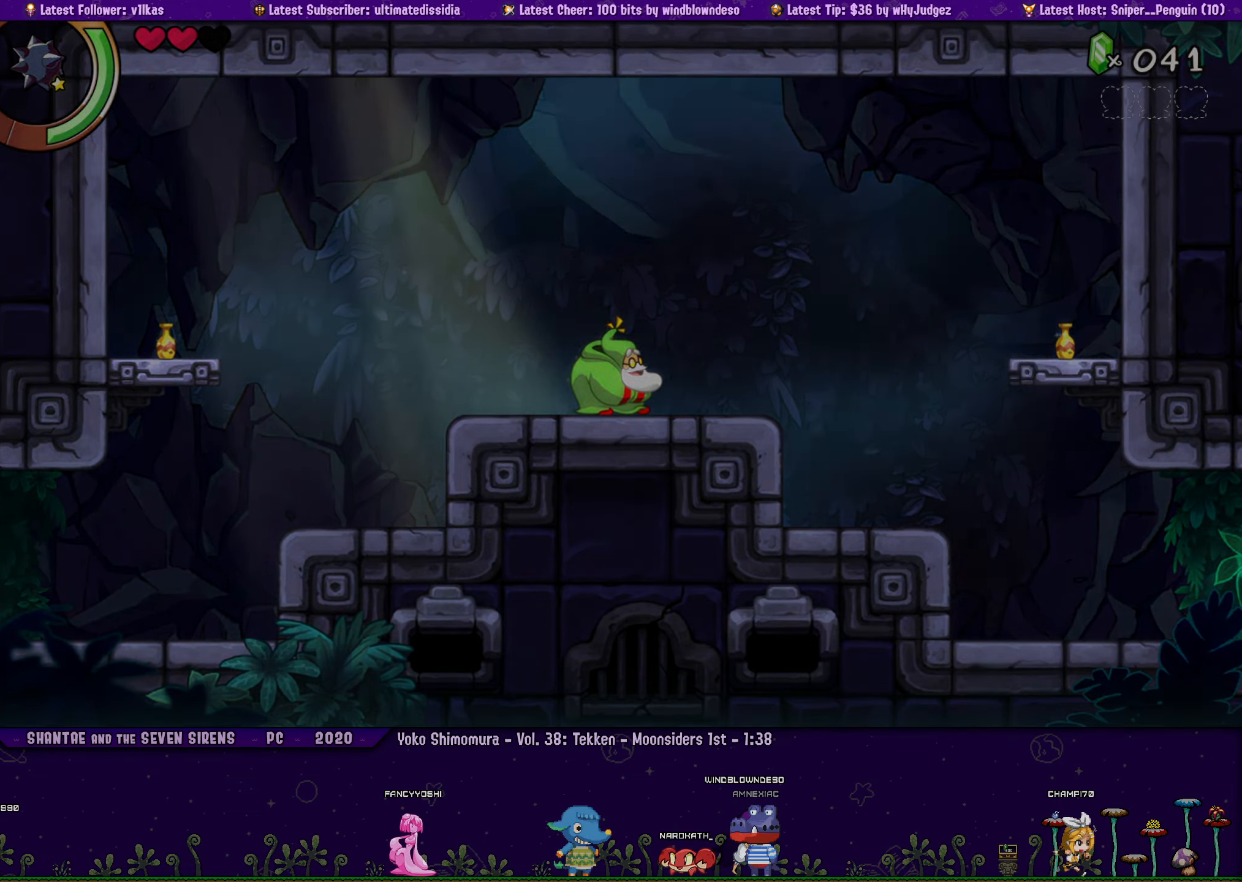
{"buttons": ["DPAD_RIGHT"], "left_stick": "center", "events": []}
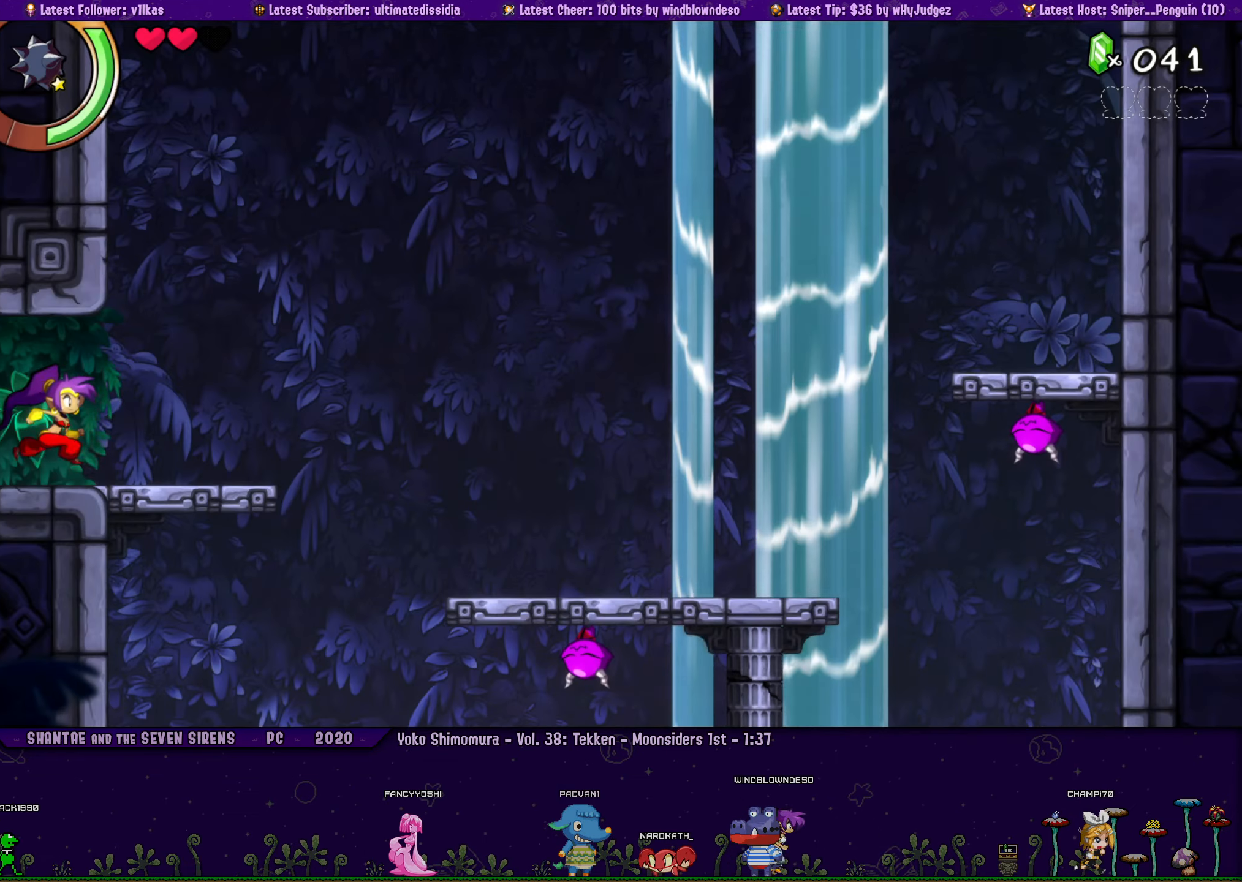
{"buttons": [], "left_stick": "center", "events": [[450, "DPAD_RIGHT", "up"]]}
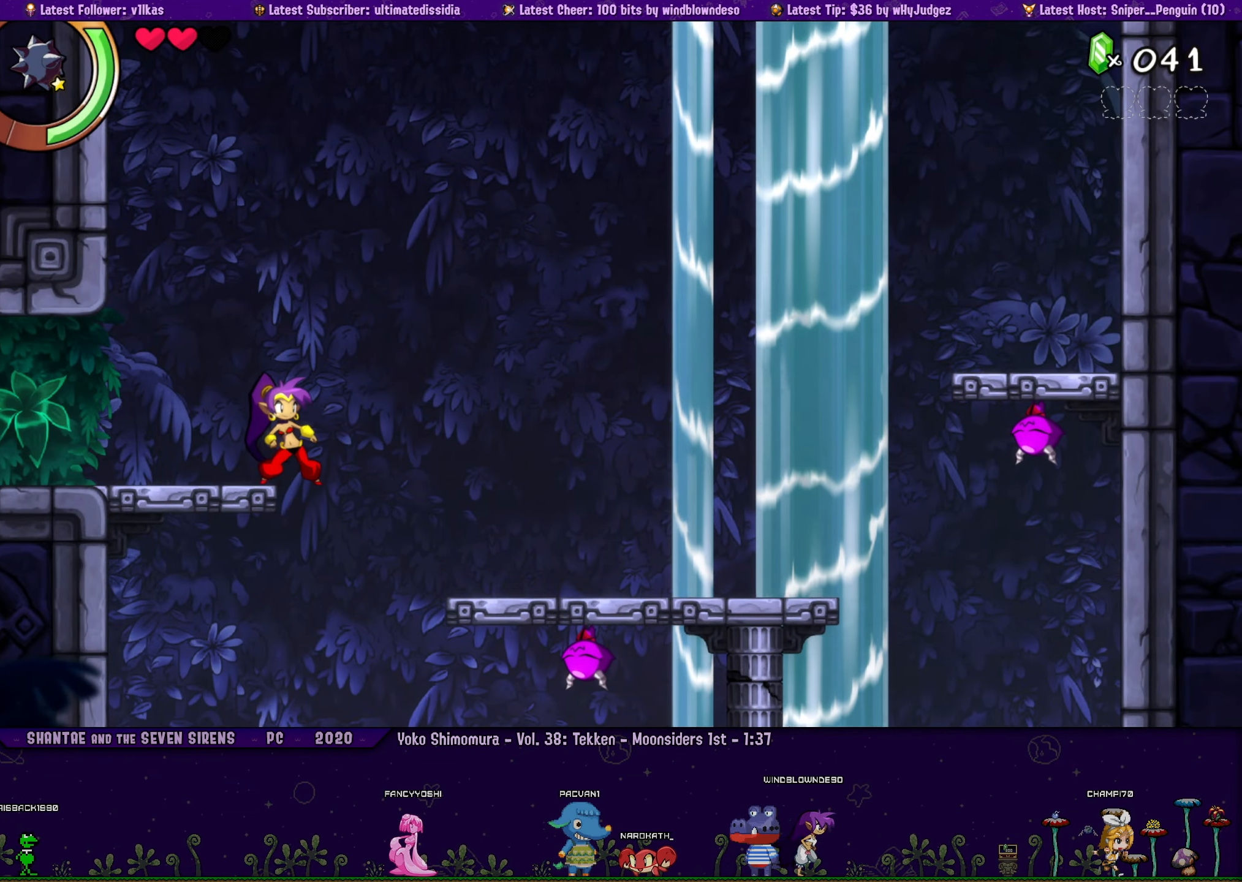
{"buttons": [], "left_stick": "center", "events": [[84, "DPAD_RIGHT", "down"], [300, "SQUARE", "down"], [334, "DPAD_RIGHT", "up"], [417, "SQUARE", "up"]]}
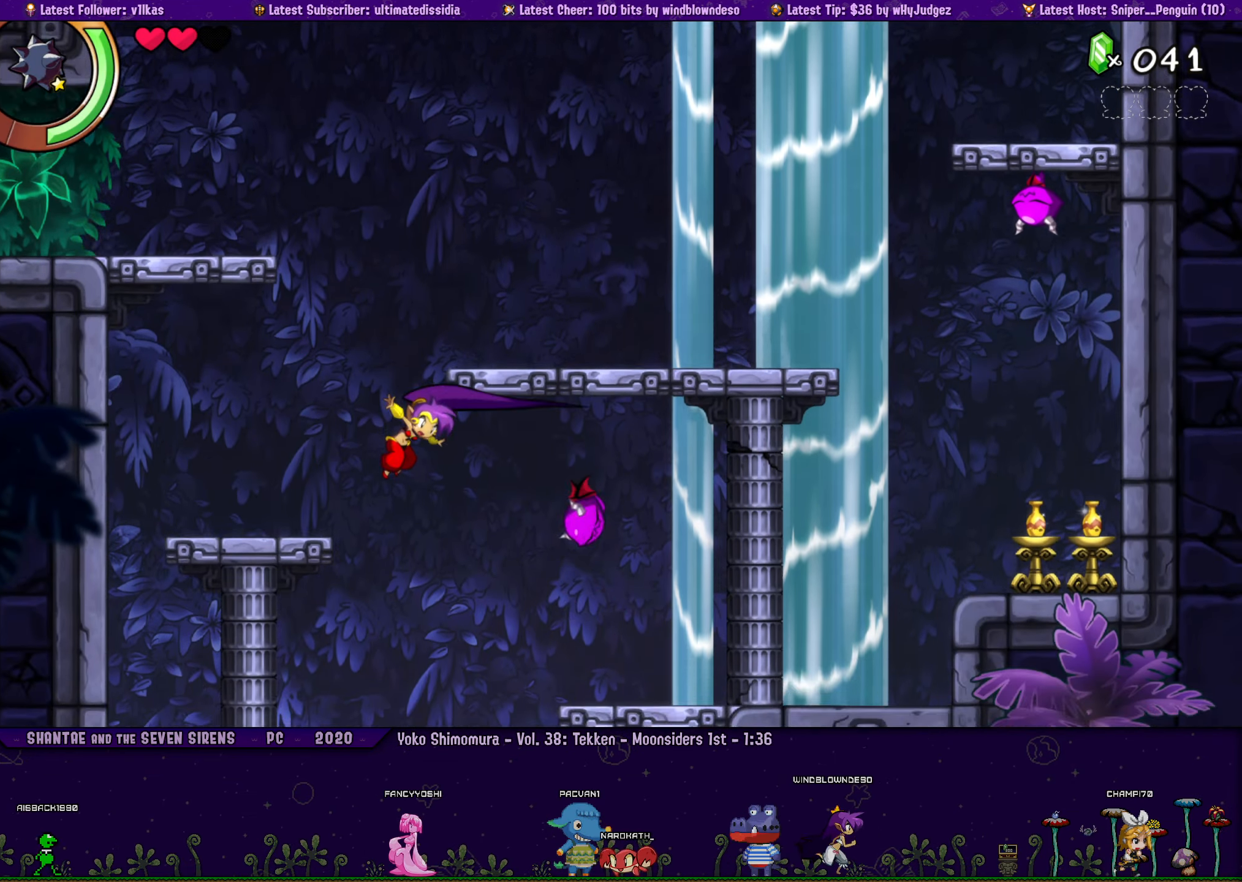
{"buttons": [], "left_stick": "center", "events": [[150, "DPAD_LEFT", "down"], [217, "DPAD_LEFT", "up"], [400, "DPAD_RIGHT", "down"], [467, "DPAD_RIGHT", "up"]]}
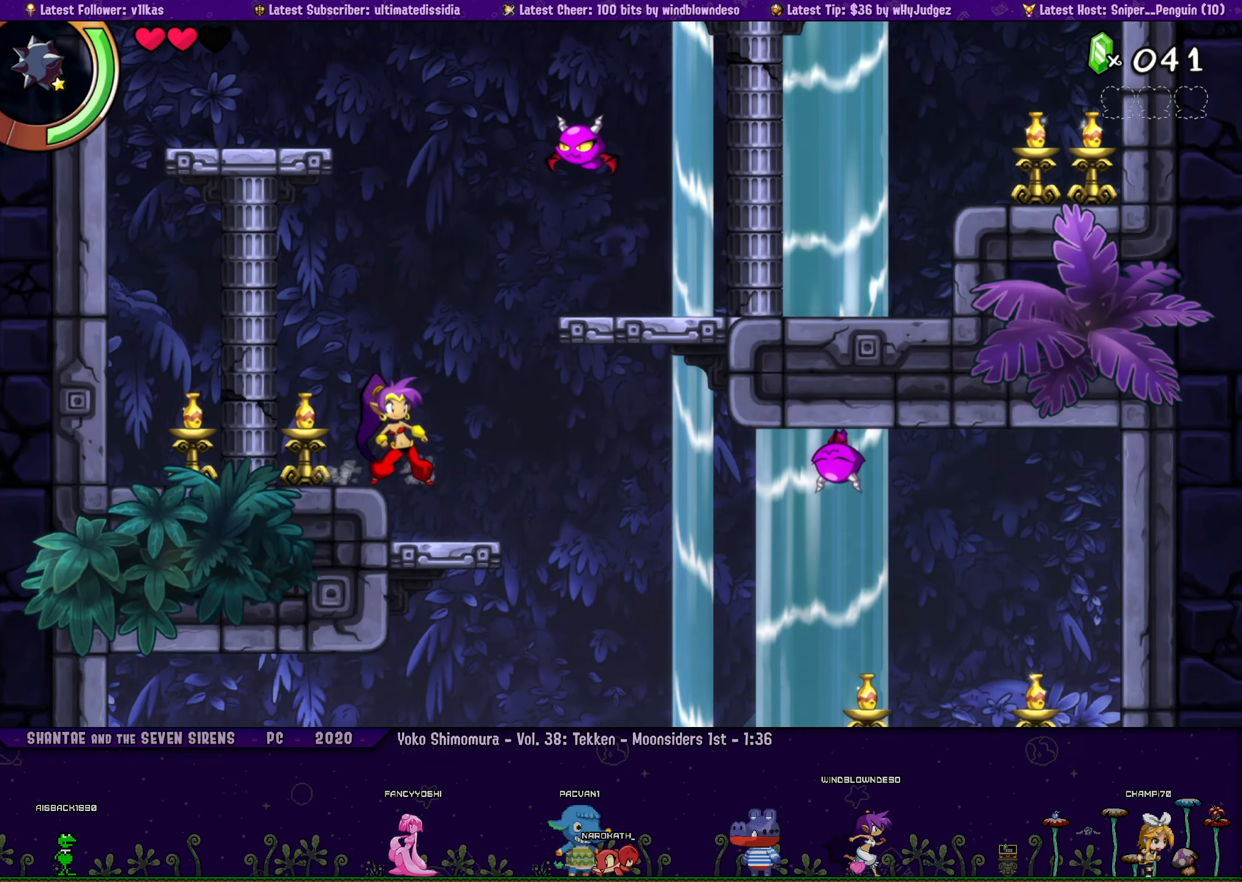
{"buttons": [], "left_stick": "center", "events": [[17, "CROSS", "down"], [84, "SQUARE", "down"], [184, "DPAD_RIGHT", "down"], [284, "DPAD_RIGHT", "up"], [317, "SQUARE", "up"], [367, "CROSS", "up"]]}
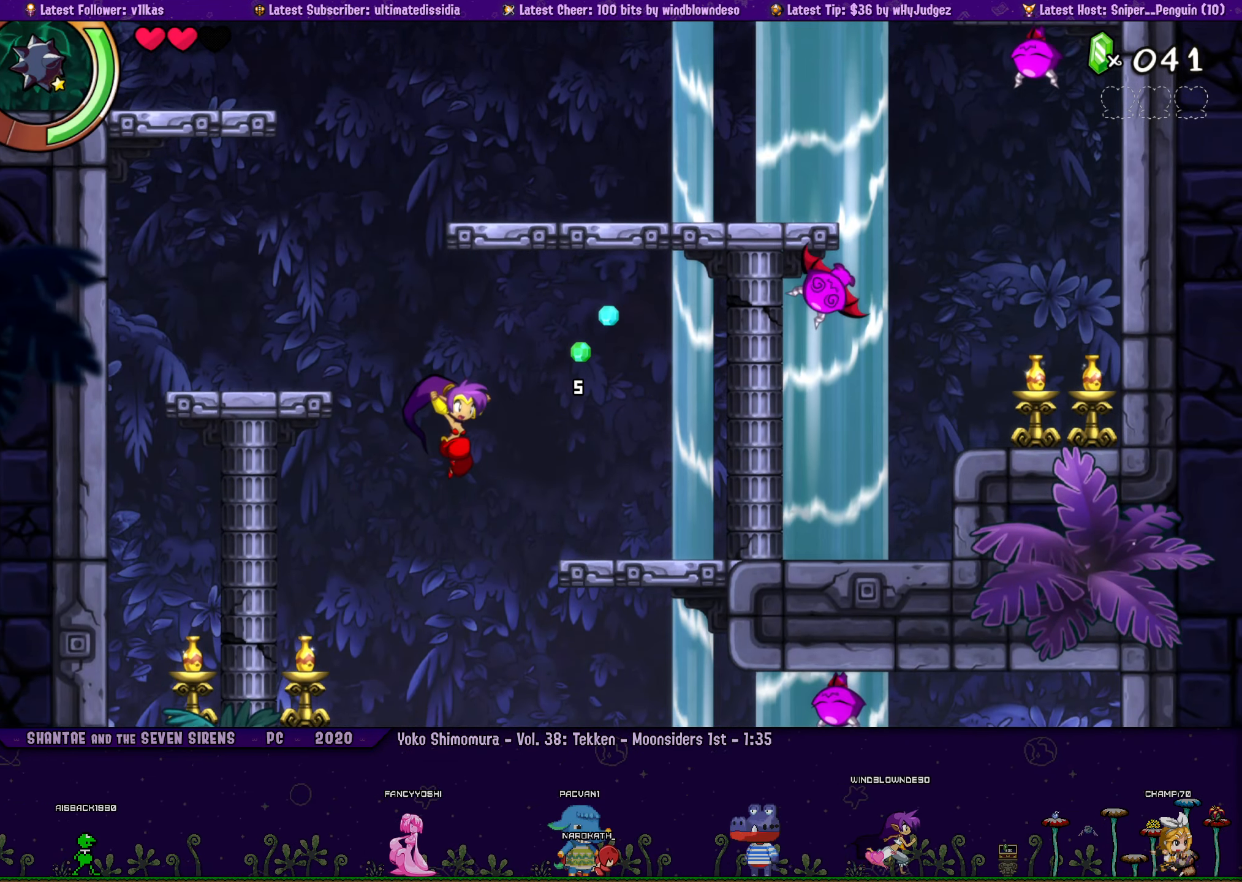
{"buttons": ["DPAD_RIGHT"], "left_stick": "center", "events": [[67, "DPAD_RIGHT", "down"], [284, "SQUARE", "down"], [450, "SQUARE", "up"]]}
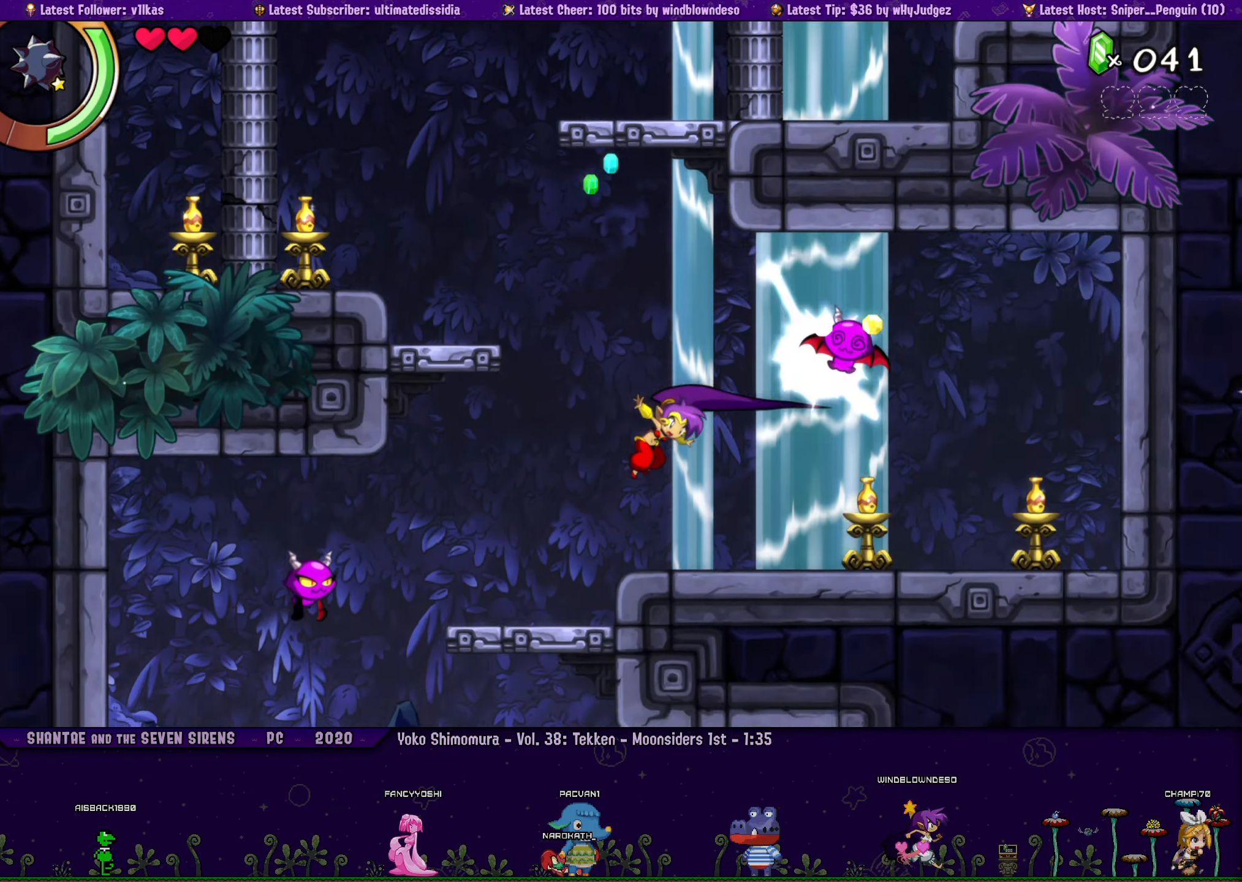
{"buttons": ["DPAD_LEFT"], "left_stick": "center", "events": [[117, "DPAD_RIGHT", "up"], [500, "DPAD_LEFT", "down"]]}
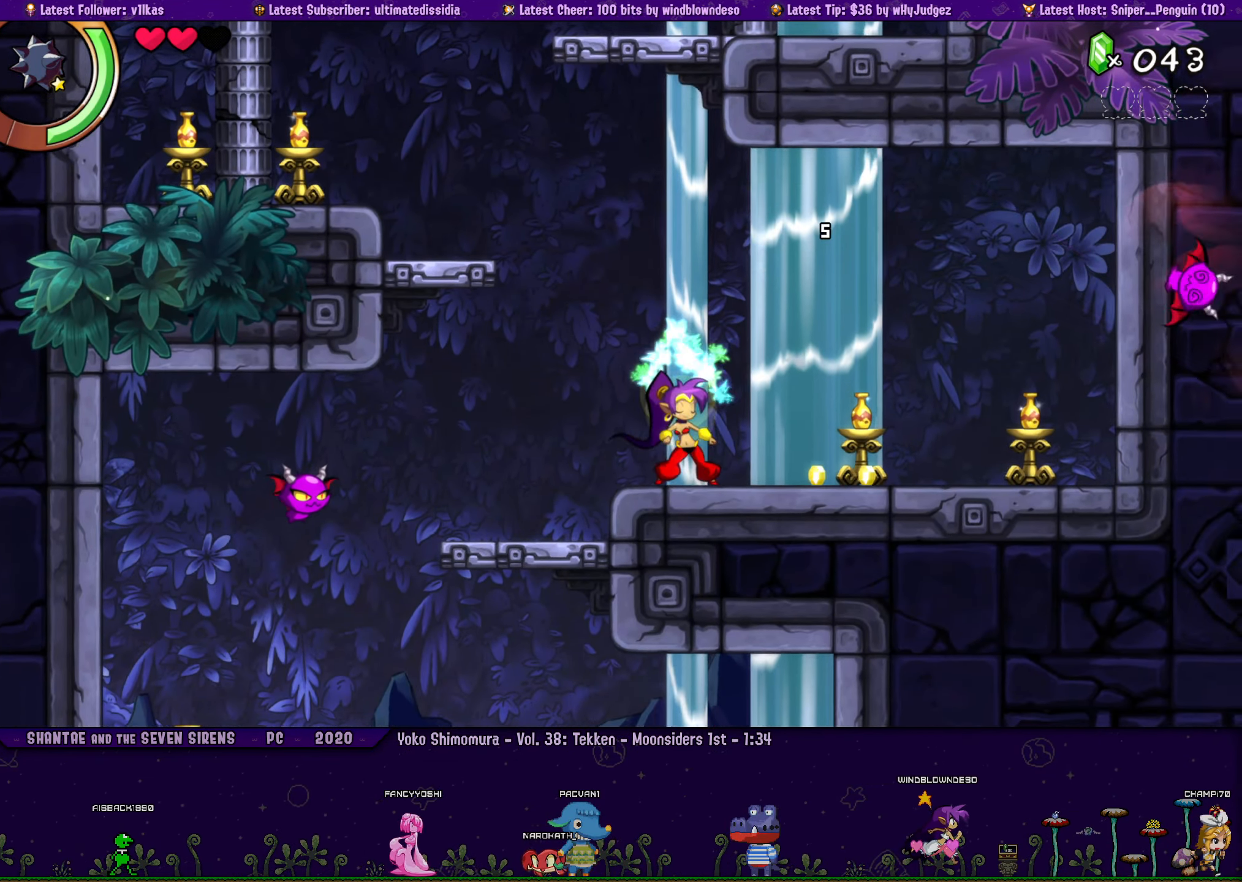
{"buttons": [], "left_stick": "center", "events": [[67, "DPAD_LEFT", "up"], [267, "DPAD_RIGHT", "down"], [434, "DPAD_RIGHT", "up"]]}
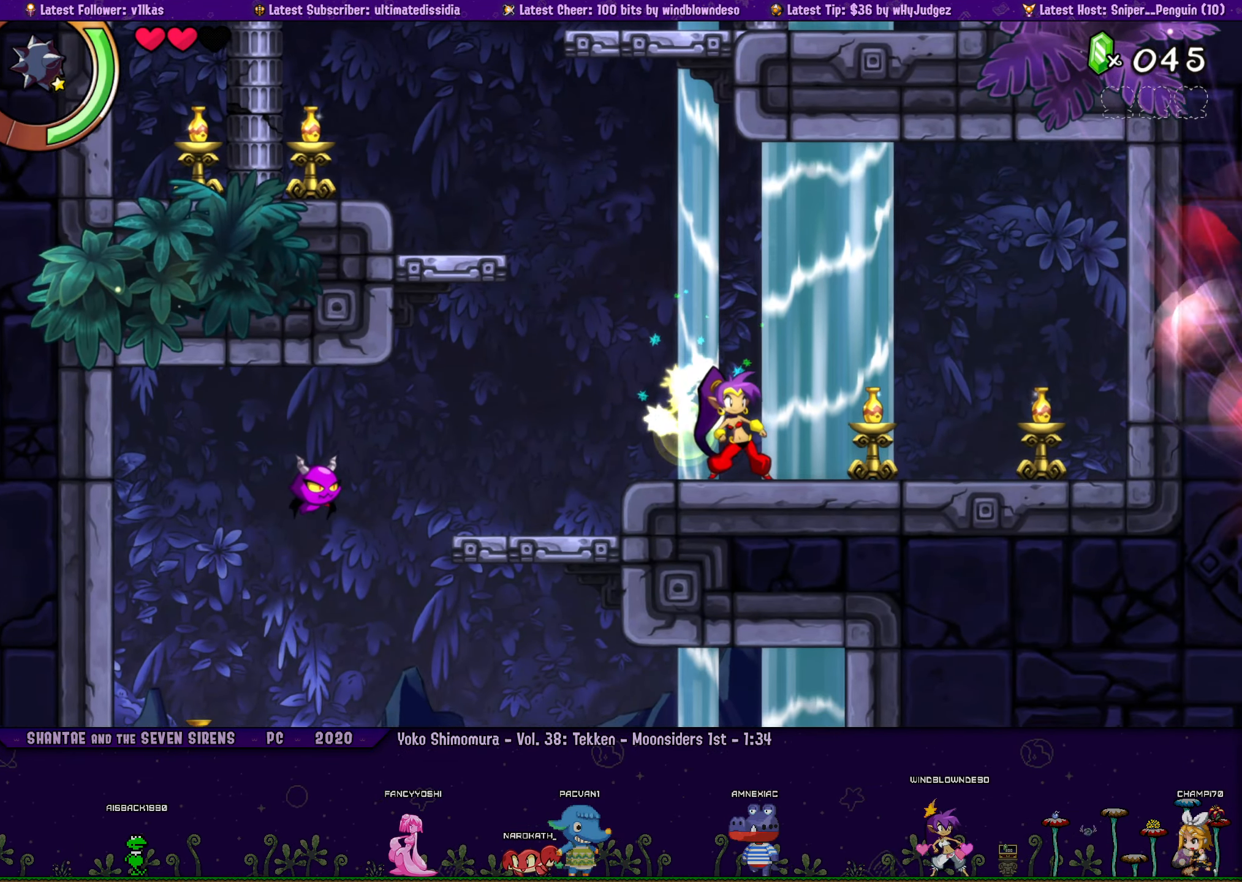
{"buttons": ["SQUARE", "DPAD_LEFT"], "left_stick": "center", "events": [[34, "DPAD_LEFT", "down"], [450, "SQUARE", "down"]]}
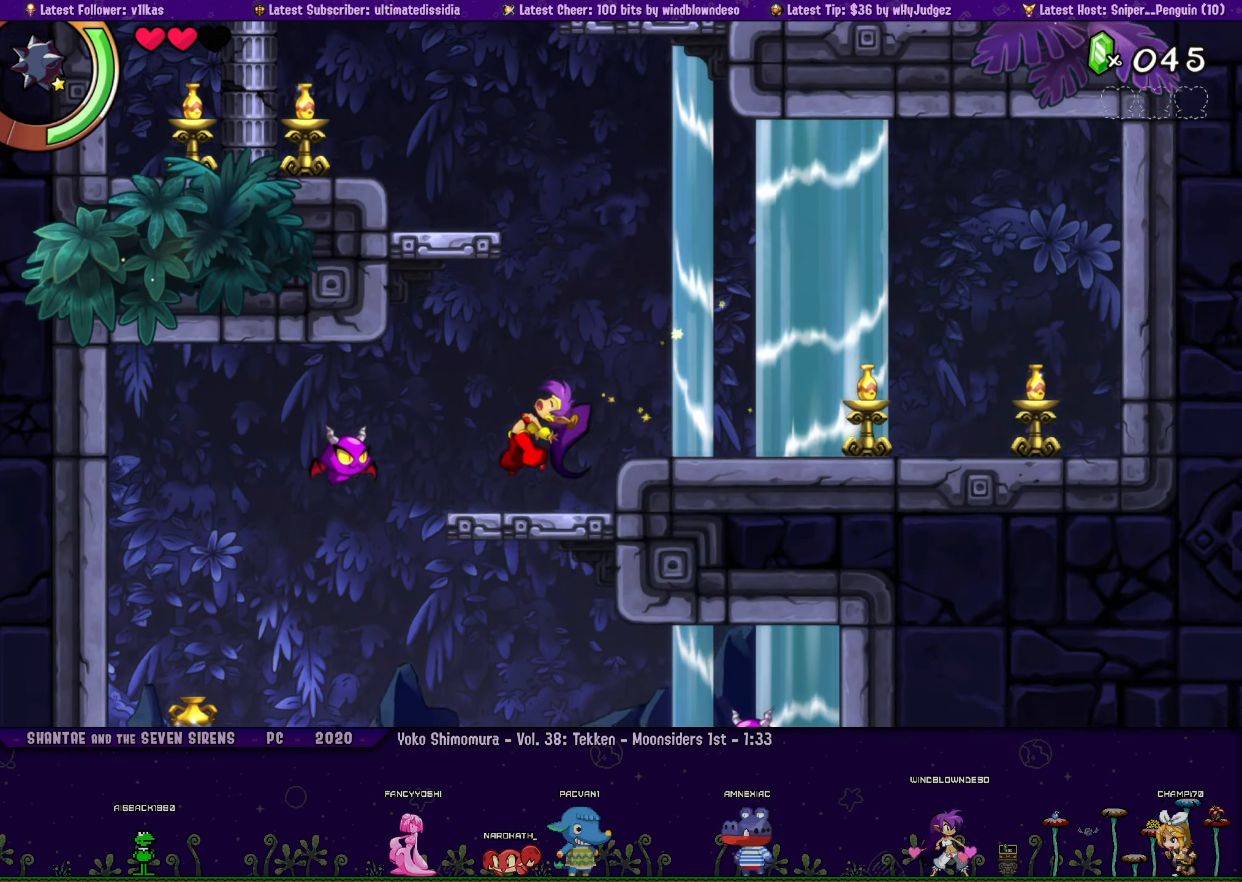
{"buttons": ["DPAD_LEFT"], "left_stick": "center", "events": [[50, "DPAD_LEFT", "up"], [116, "SQUARE", "up"], [200, "DPAD_LEFT", "down"]]}
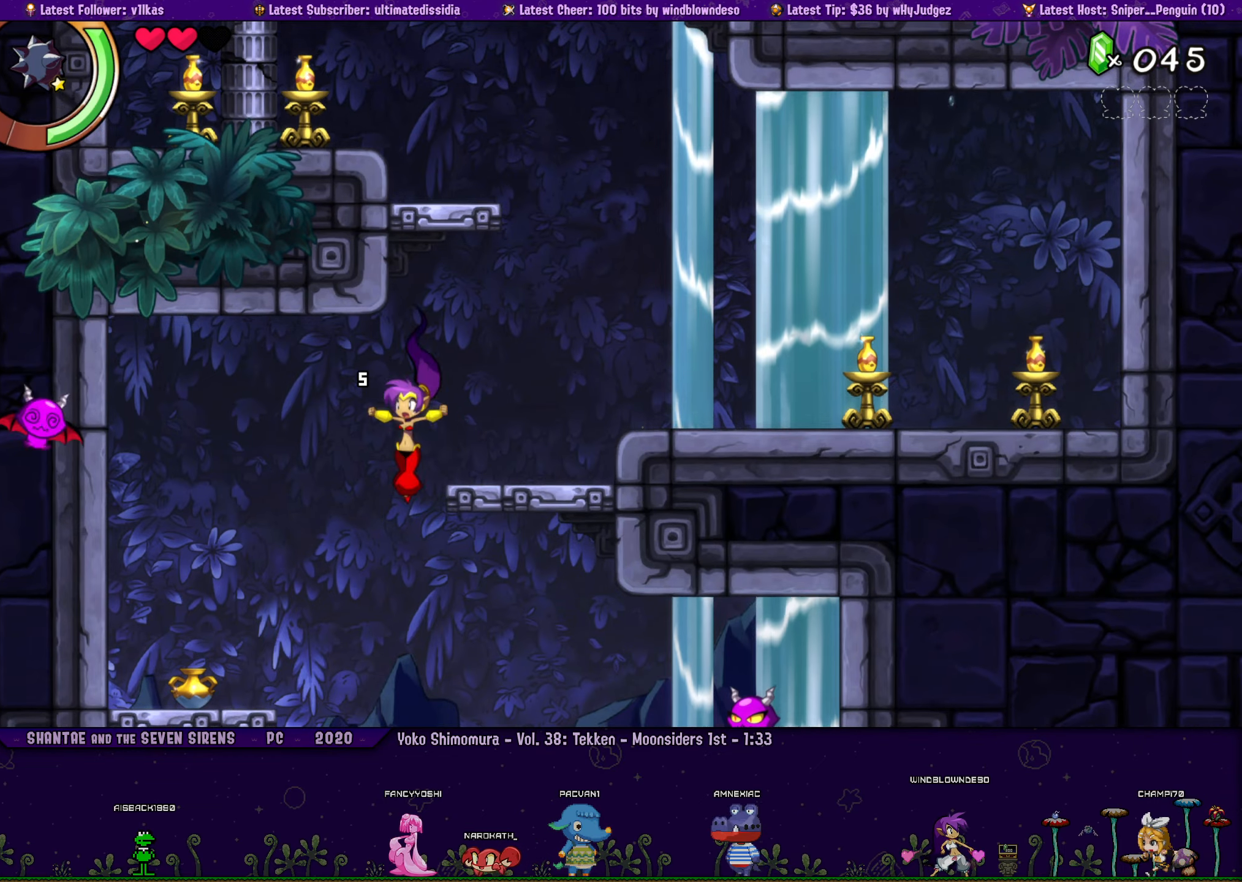
{"buttons": ["SQUARE", "DPAD_RIGHT"], "left_stick": "center", "events": [[33, "DPAD_LEFT", "up"], [66, "DPAD_RIGHT", "down"], [333, "SQUARE", "down"]]}
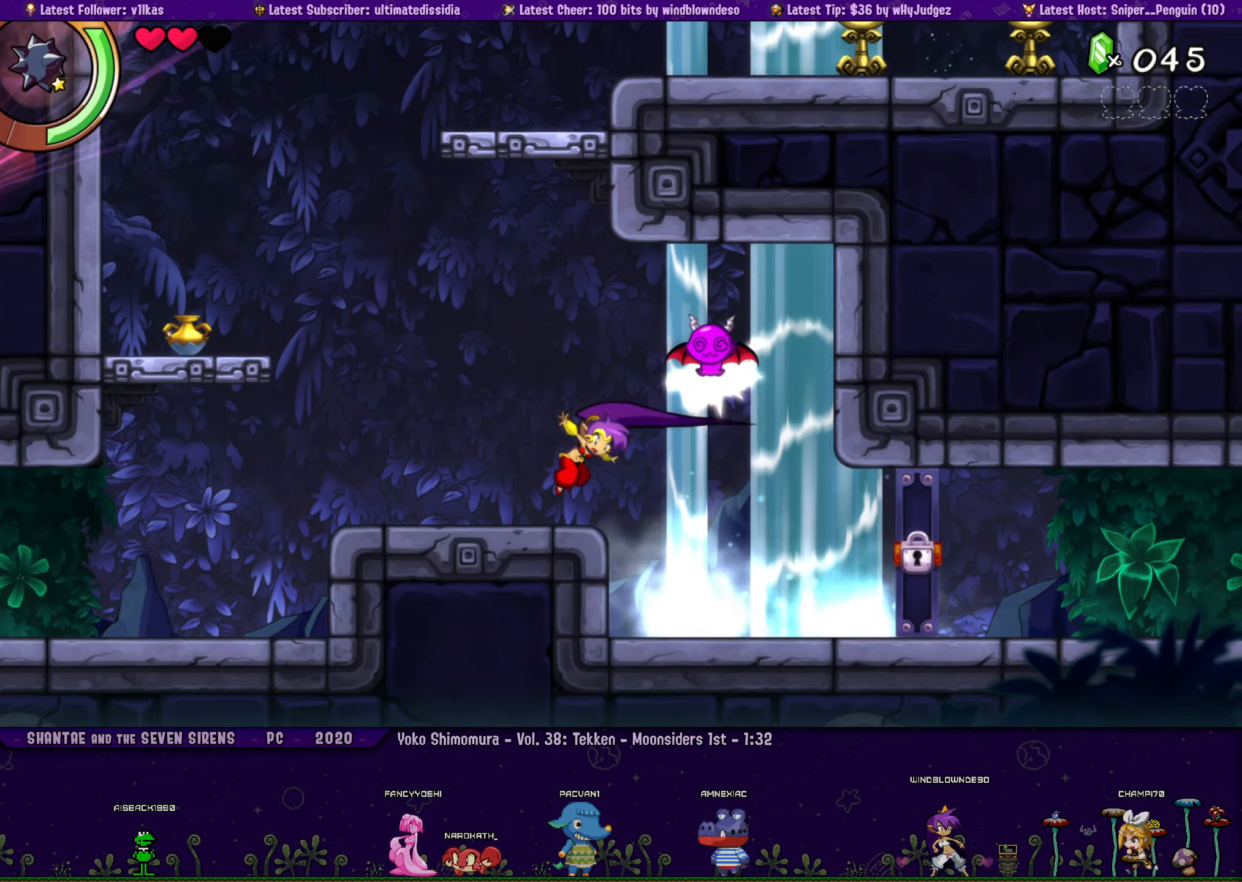
{"buttons": [], "left_stick": "center", "events": [[16, "SQUARE", "up"], [33, "DPAD_RIGHT", "up"]]}
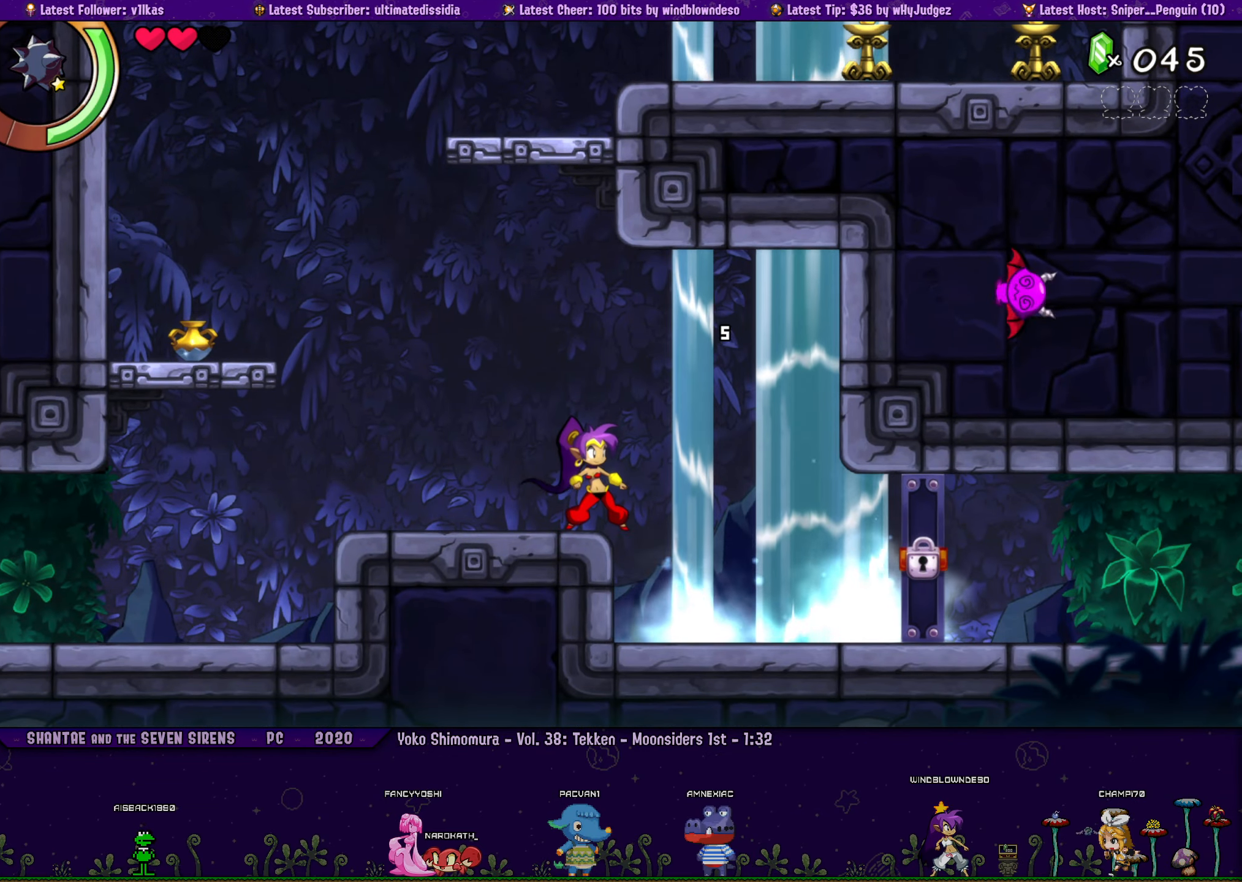
{"buttons": ["DPAD_LEFT"], "left_stick": "center", "events": [[466, "DPAD_LEFT", "down"]]}
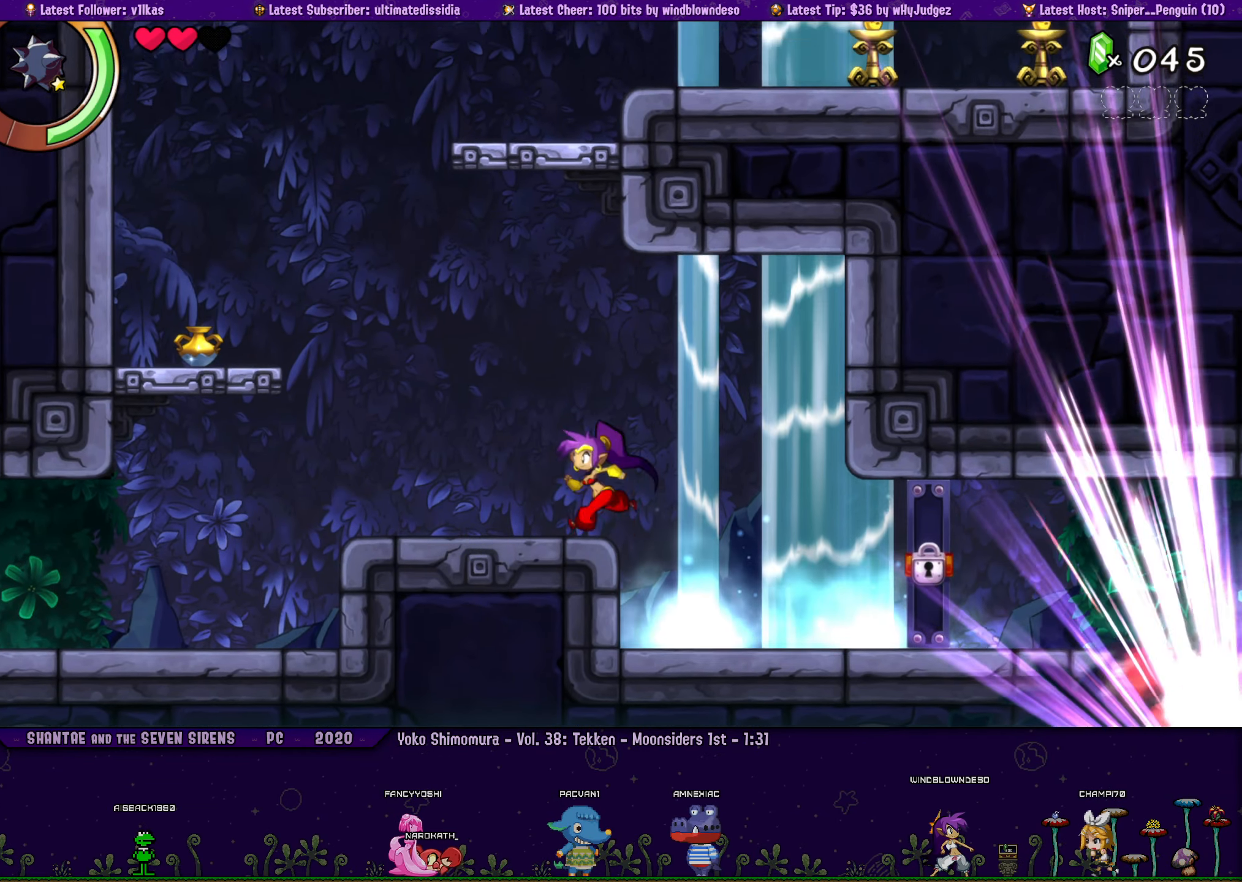
{"buttons": ["CROSS", "DPAD_LEFT"], "left_stick": "center", "events": [[350, "CROSS", "down"]]}
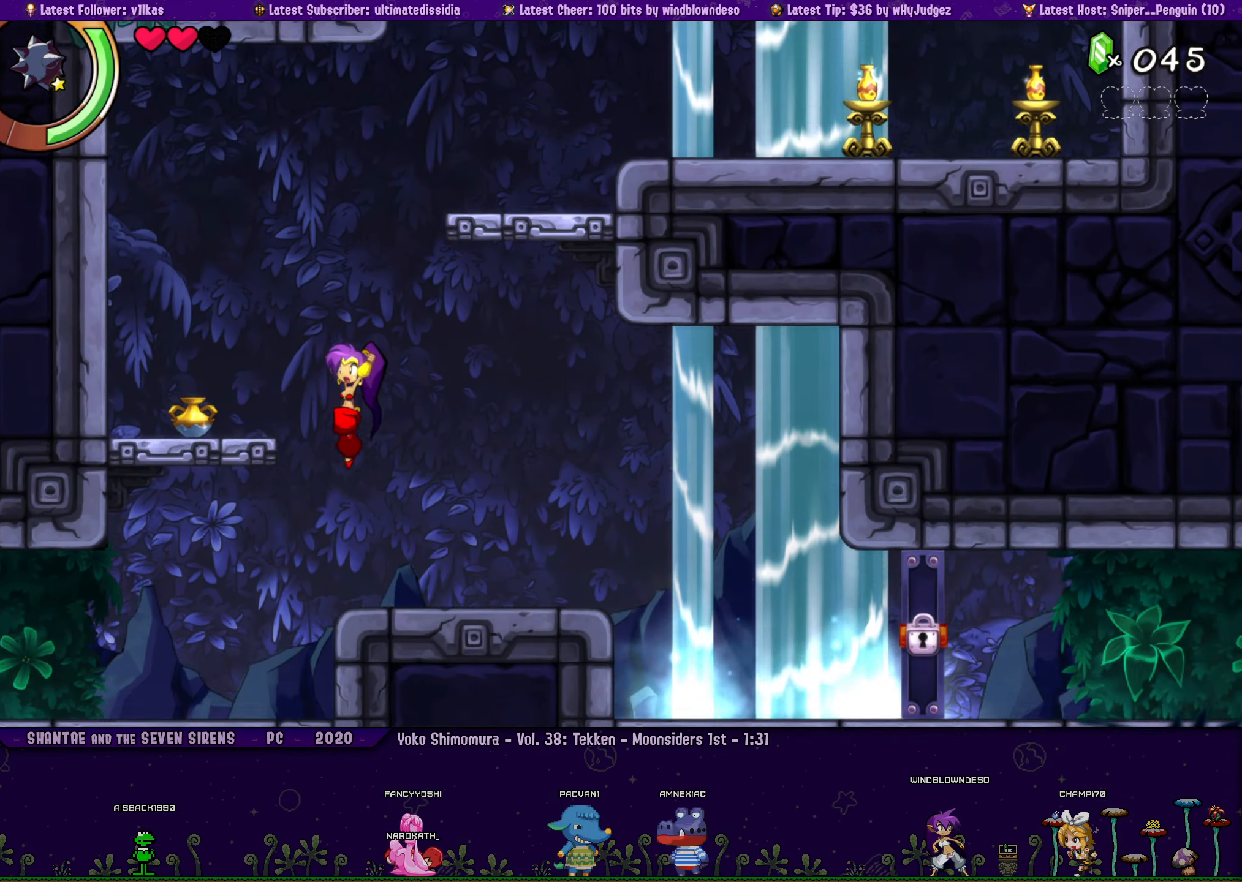
{"buttons": [], "left_stick": "center", "events": [[33, "CROSS", "up"], [150, "DPAD_LEFT", "up"]]}
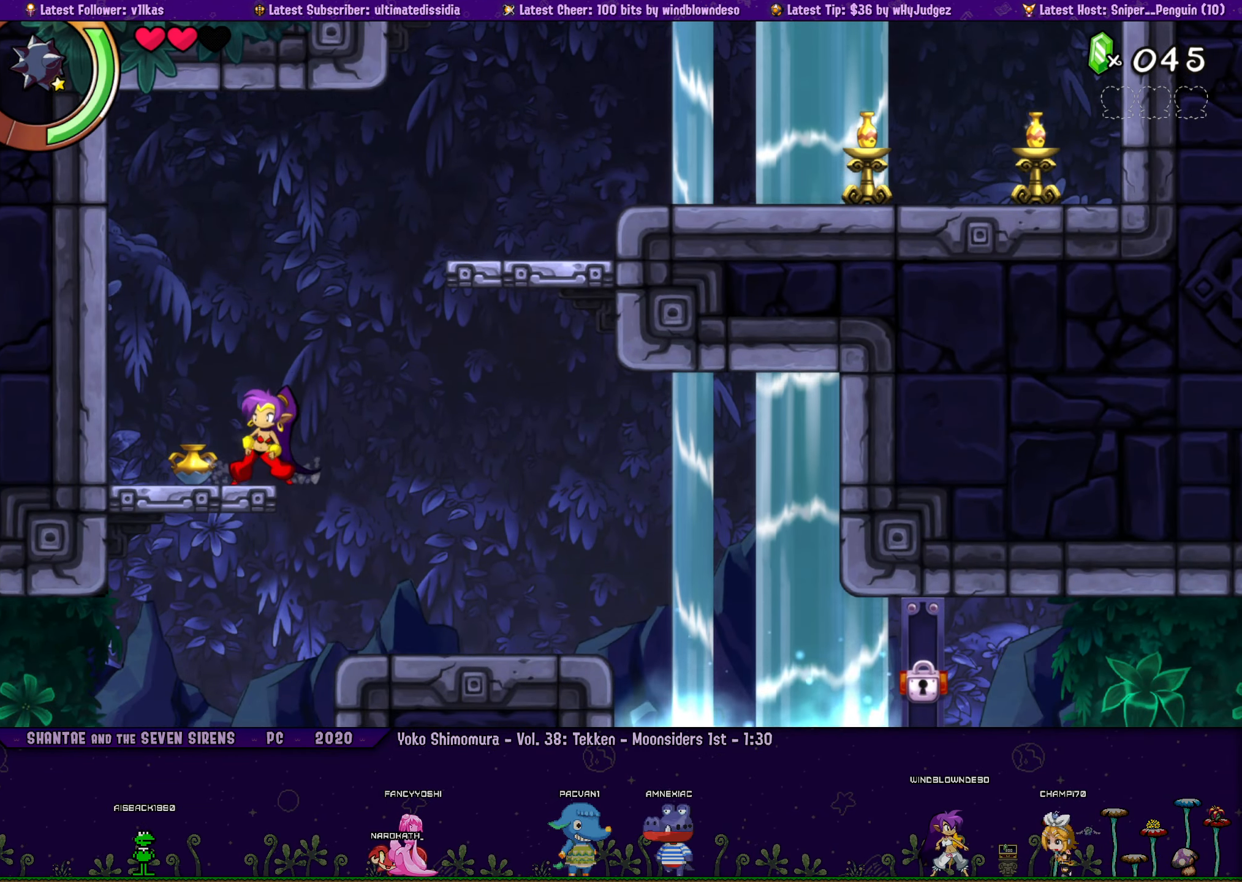
{"buttons": ["DPAD_RIGHT"], "left_stick": "center", "events": [[166, "DPAD_RIGHT", "down"]]}
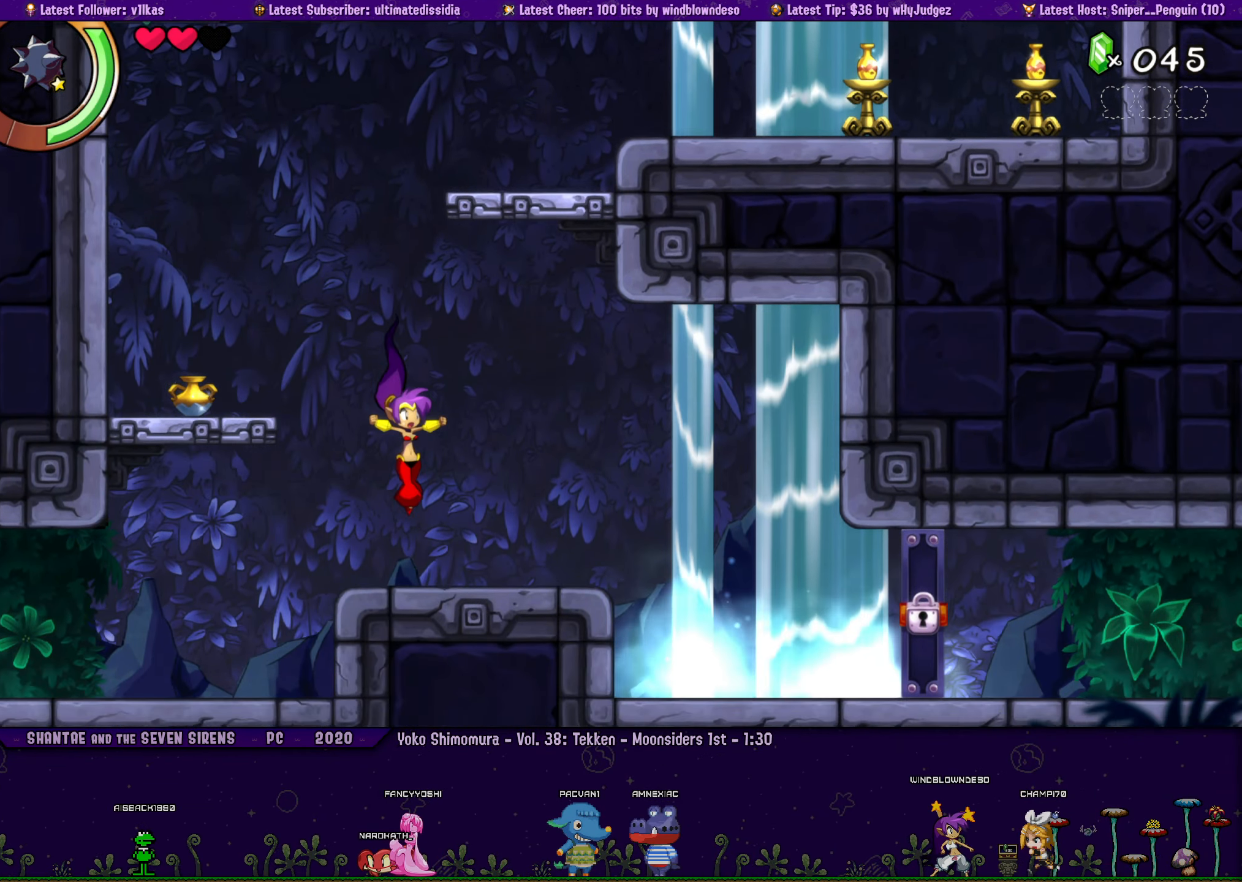
{"buttons": ["DPAD_RIGHT"], "left_stick": "center", "events": [[16, "DPAD_RIGHT", "up"], [416, "DPAD_RIGHT", "down"]]}
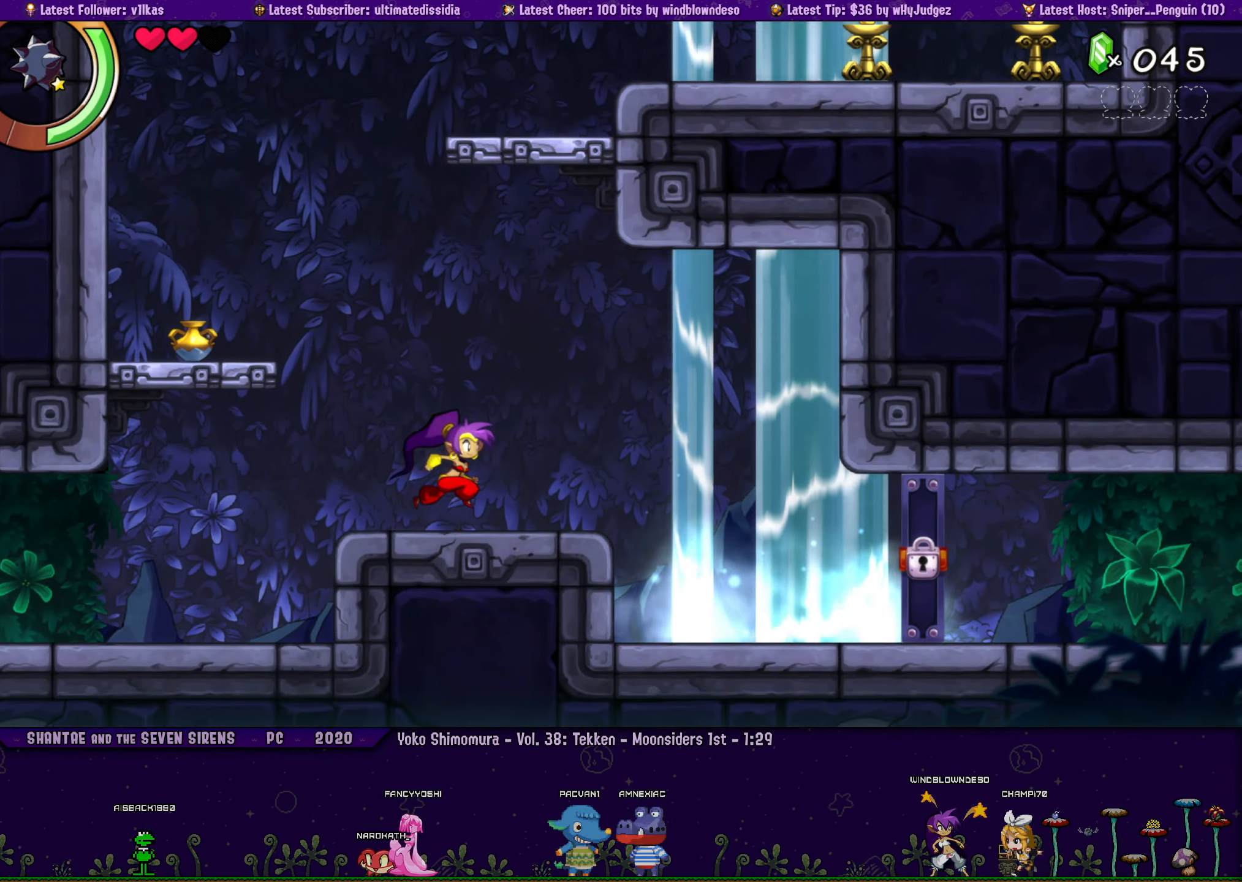
{"buttons": [], "left_stick": "center", "events": [[66, "DPAD_RIGHT", "up"]]}
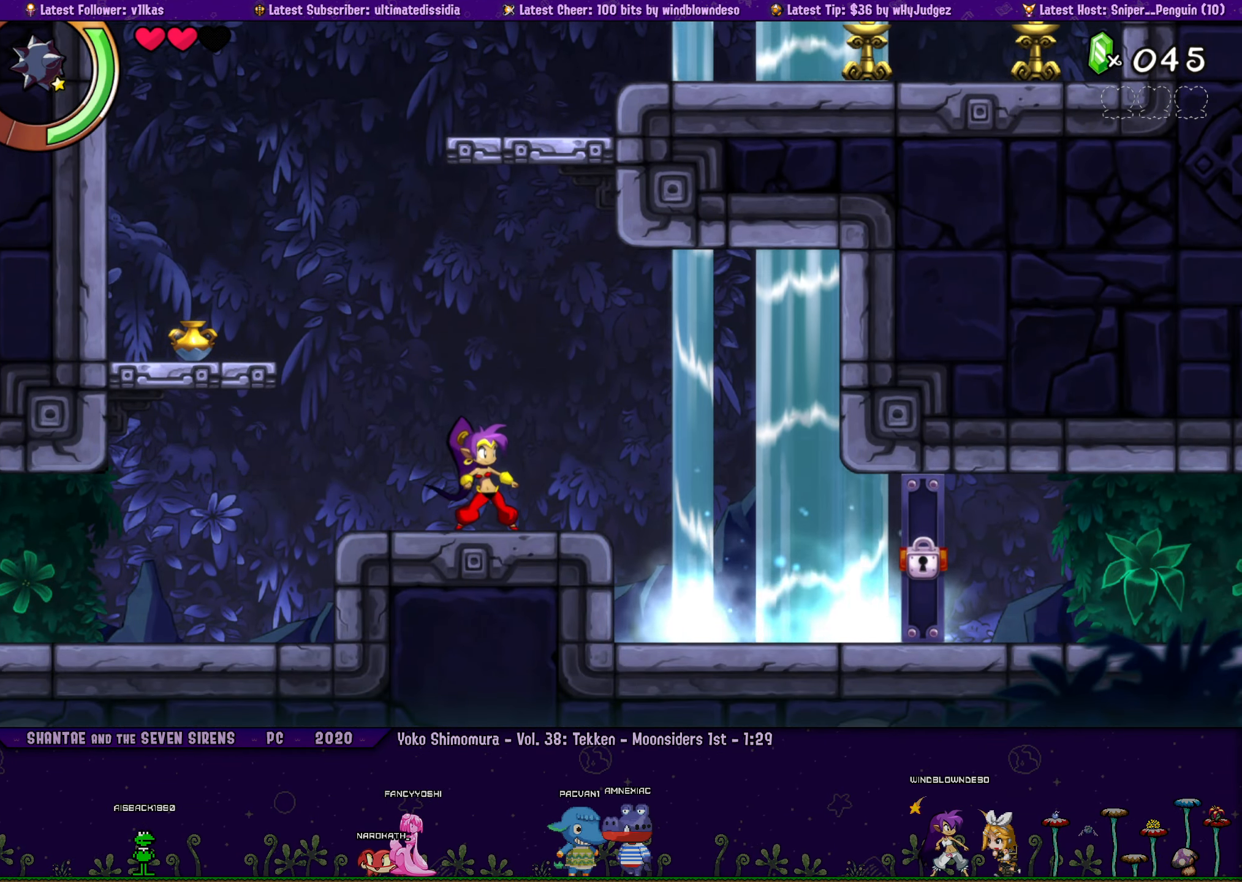
{"buttons": [], "left_stick": "center", "events": [[266, "DPAD_RIGHT", "down"], [450, "DPAD_RIGHT", "up"]]}
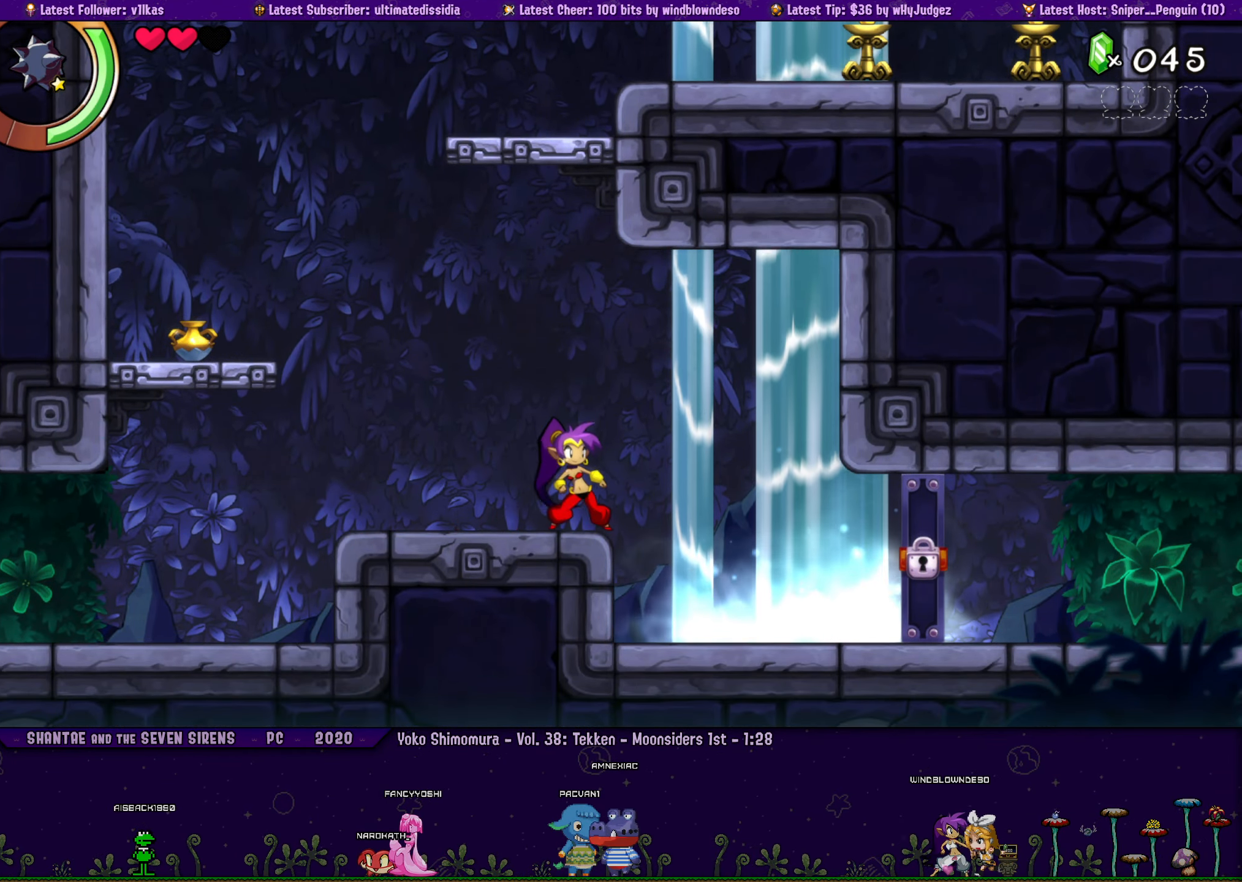
{"buttons": [], "left_stick": "center", "events": []}
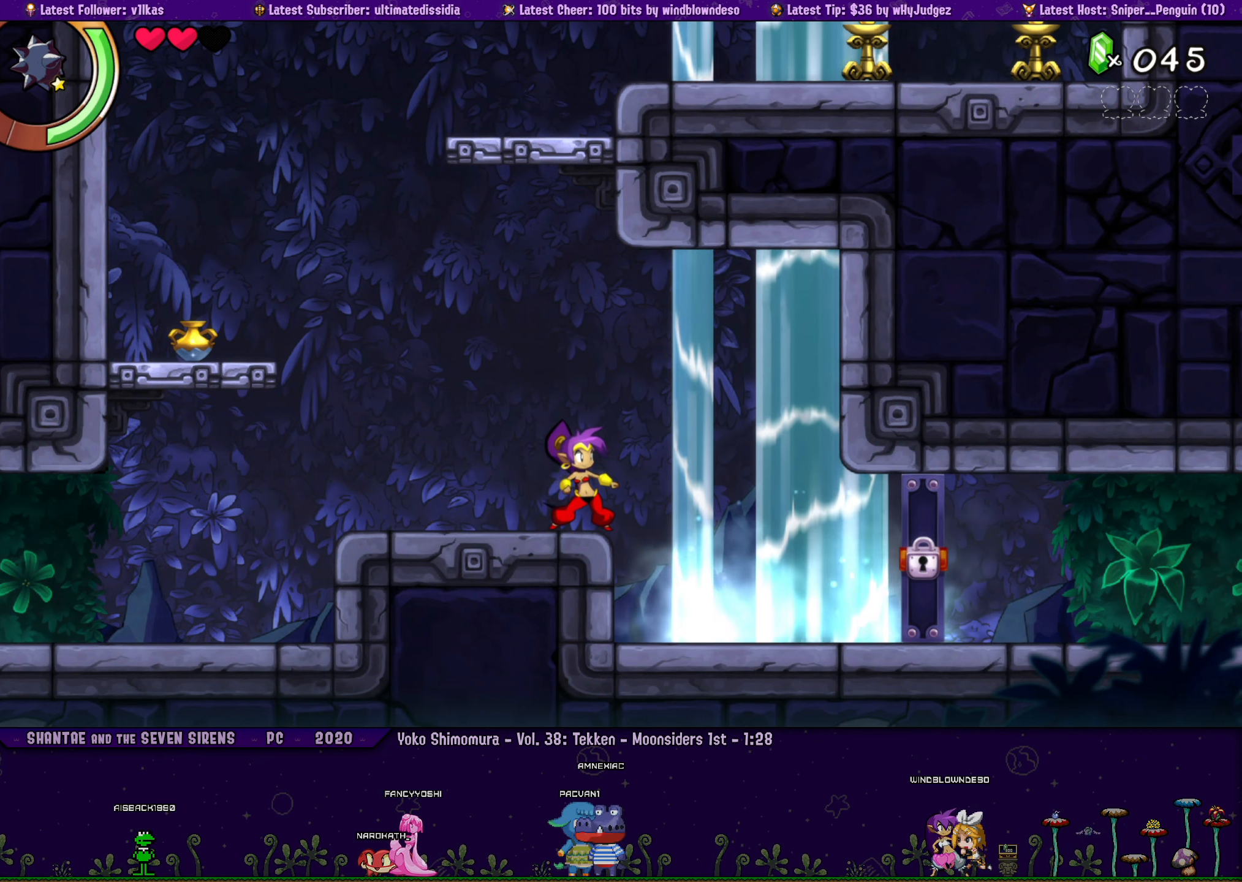
{"buttons": ["DPAD_RIGHT"], "left_stick": "center", "events": [[317, "DPAD_RIGHT", "down"]]}
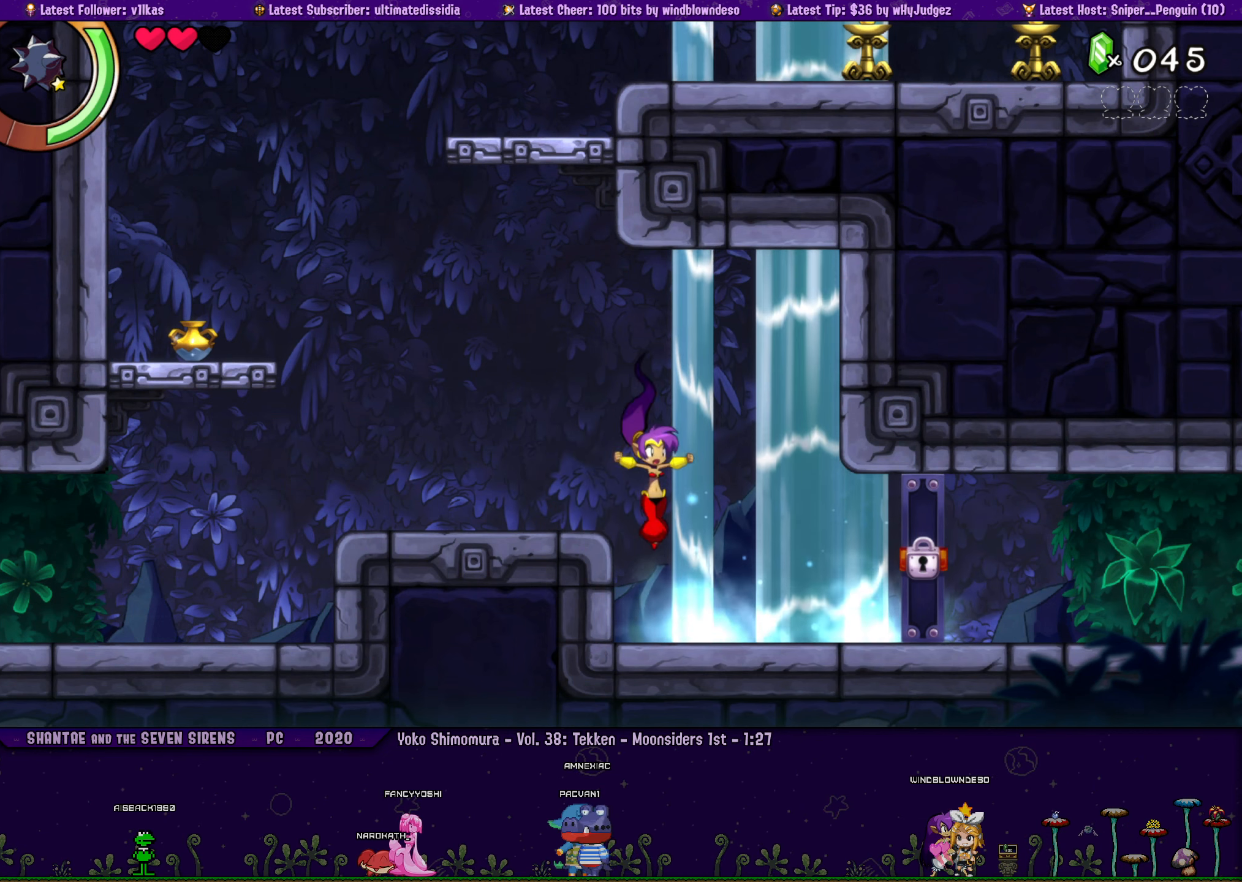
{"buttons": ["DPAD_RIGHT"], "left_stick": "center", "events": []}
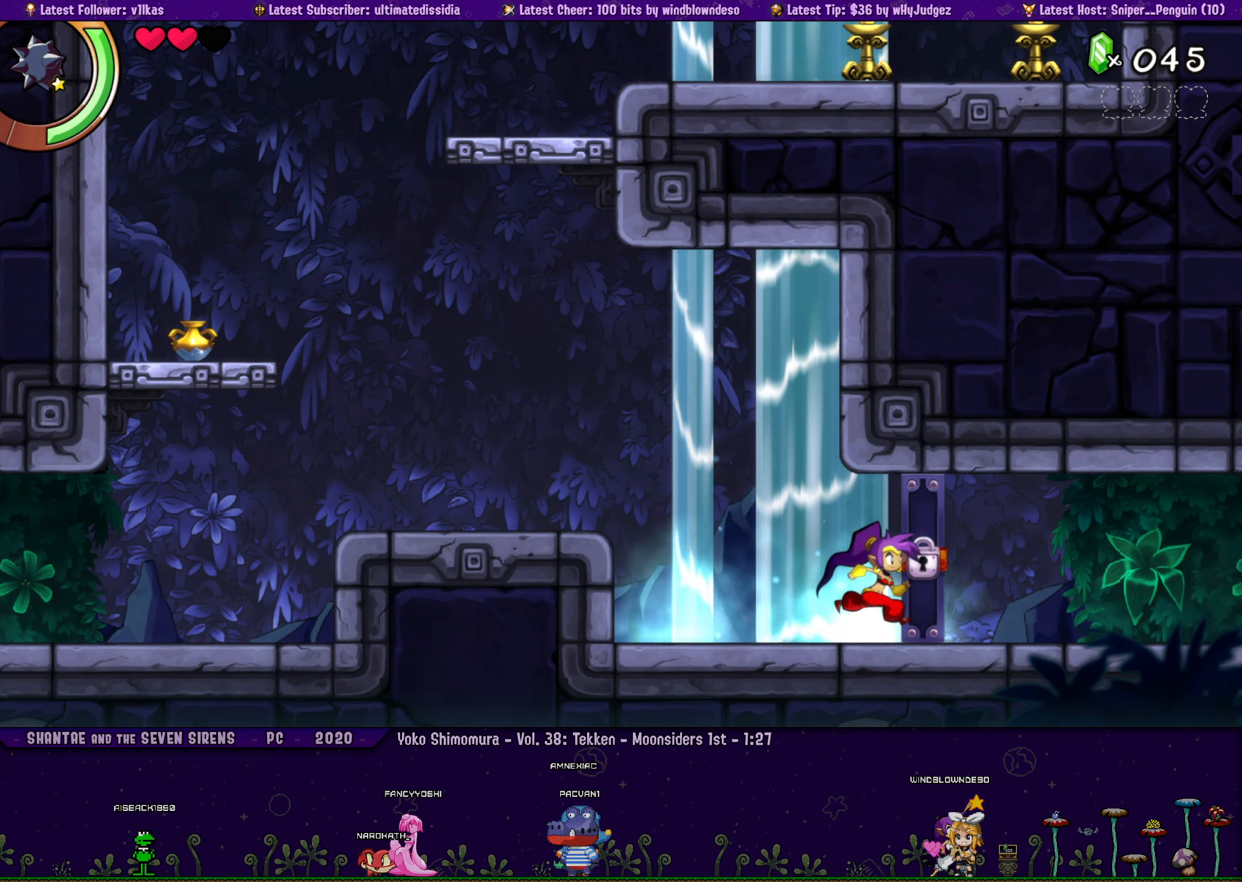
{"buttons": [], "left_stick": "center", "events": [[167, "DPAD_RIGHT", "up"]]}